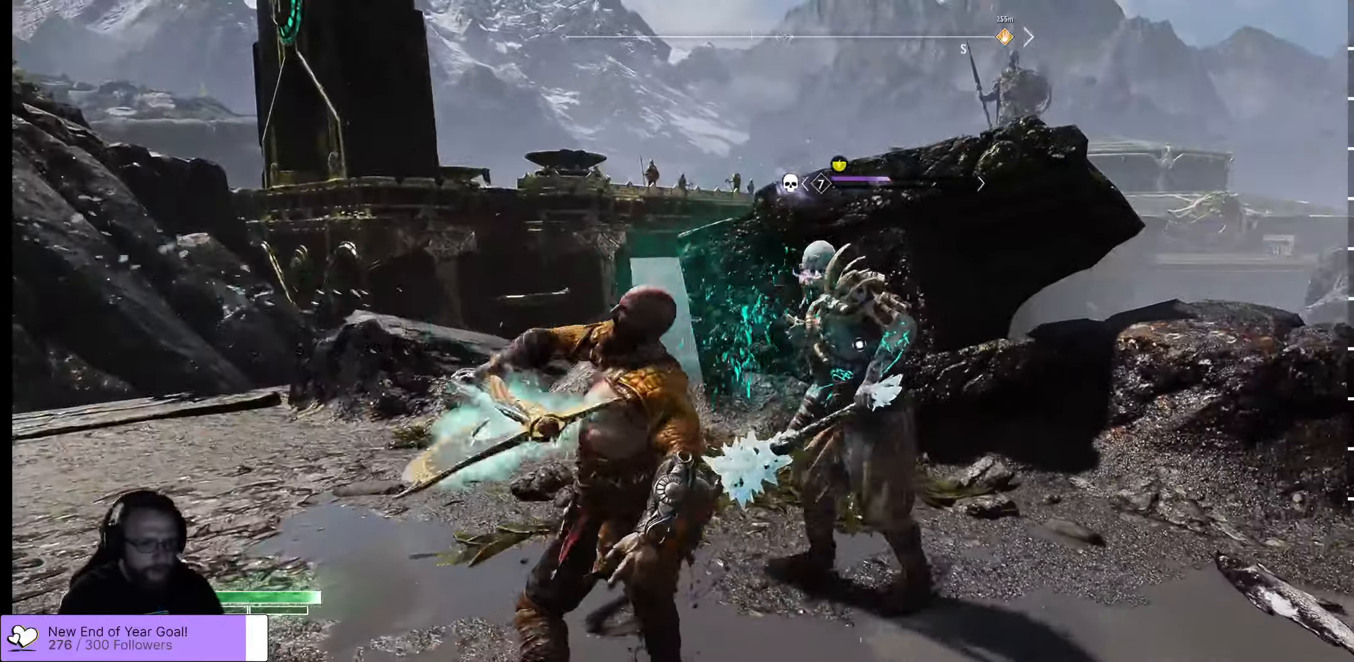
Gameplay with a controller (Xbox layout); each line is a JSON object with the inputs held at the frame after it. "events" lists button and stick changes between this image and that frame as [ms after this image, input, new state], when the widget could be followed in between.
{"buttons": [], "left_stick": "up-left", "right_stick": "center", "events": [[83, "R1", "up"], [150, "R1", "down"], [233, "R1", "up"], [317, "R1", "down"], [350, "left_stick", "up"], [417, "R1", "up"], [500, "left_stick", "up-left"]]}
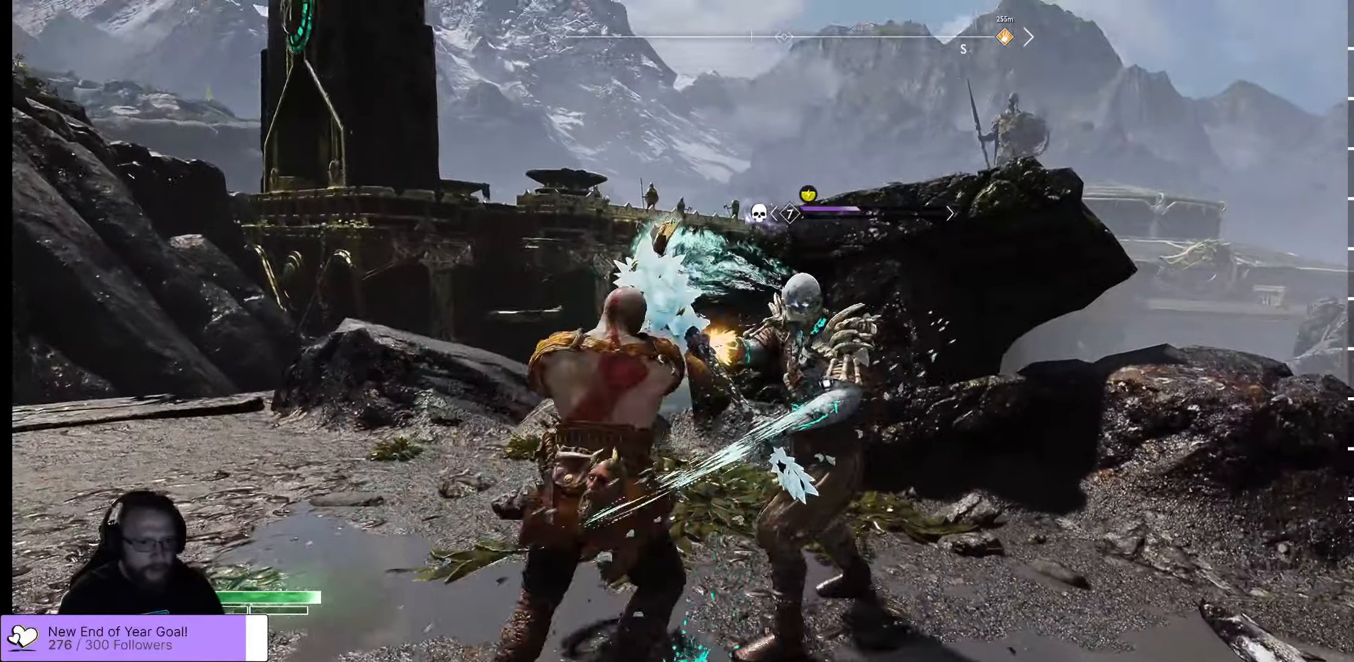
{"buttons": [], "left_stick": "left", "right_stick": "center", "events": [[217, "left_stick", "left"], [267, "A", "down"], [450, "A", "up"]]}
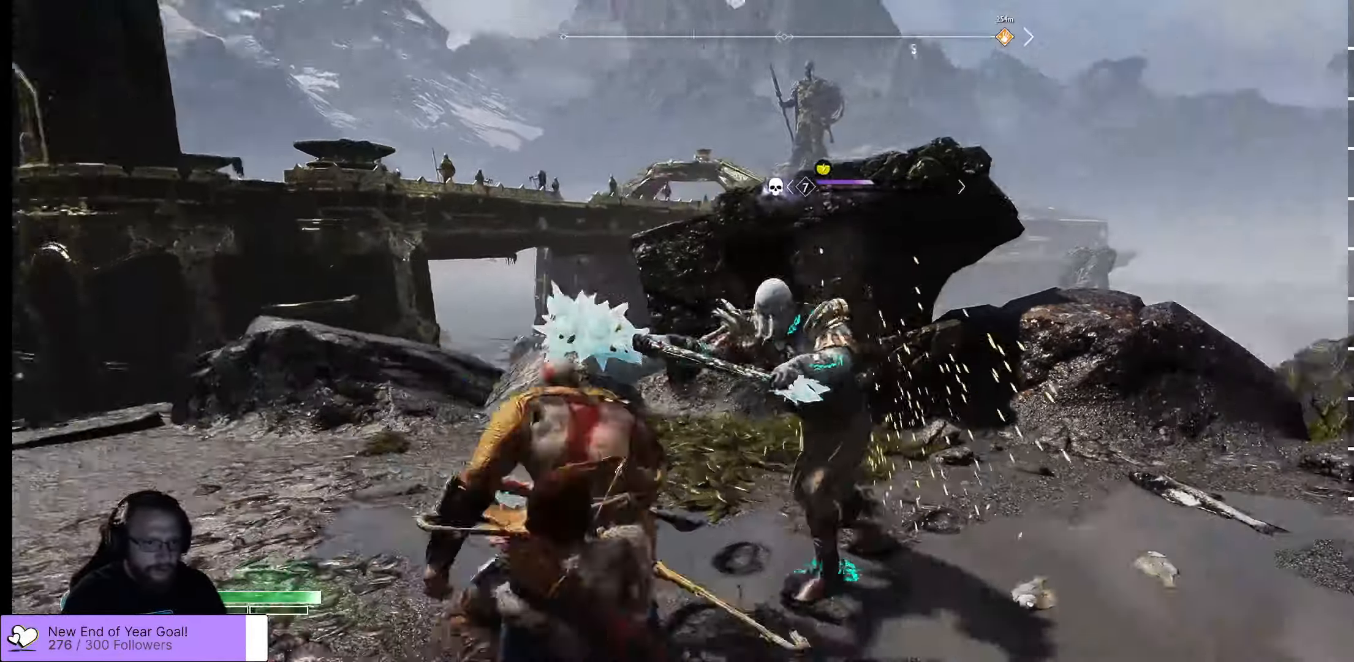
{"buttons": [], "left_stick": "left", "right_stick": "center", "events": [[17, "A", "down"], [100, "A", "up"], [183, "A", "down"], [317, "A", "up"]]}
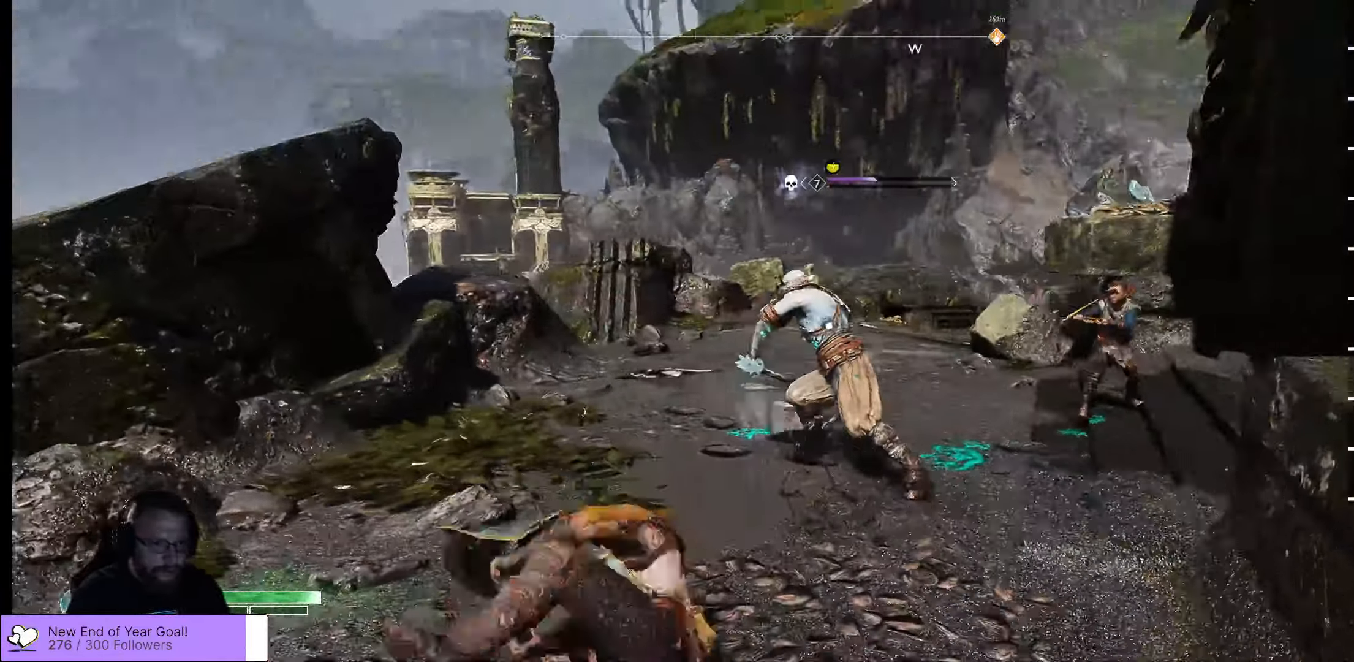
{"buttons": [], "left_stick": "up-left", "right_stick": "center", "events": [[400, "left_stick", "up-left"]]}
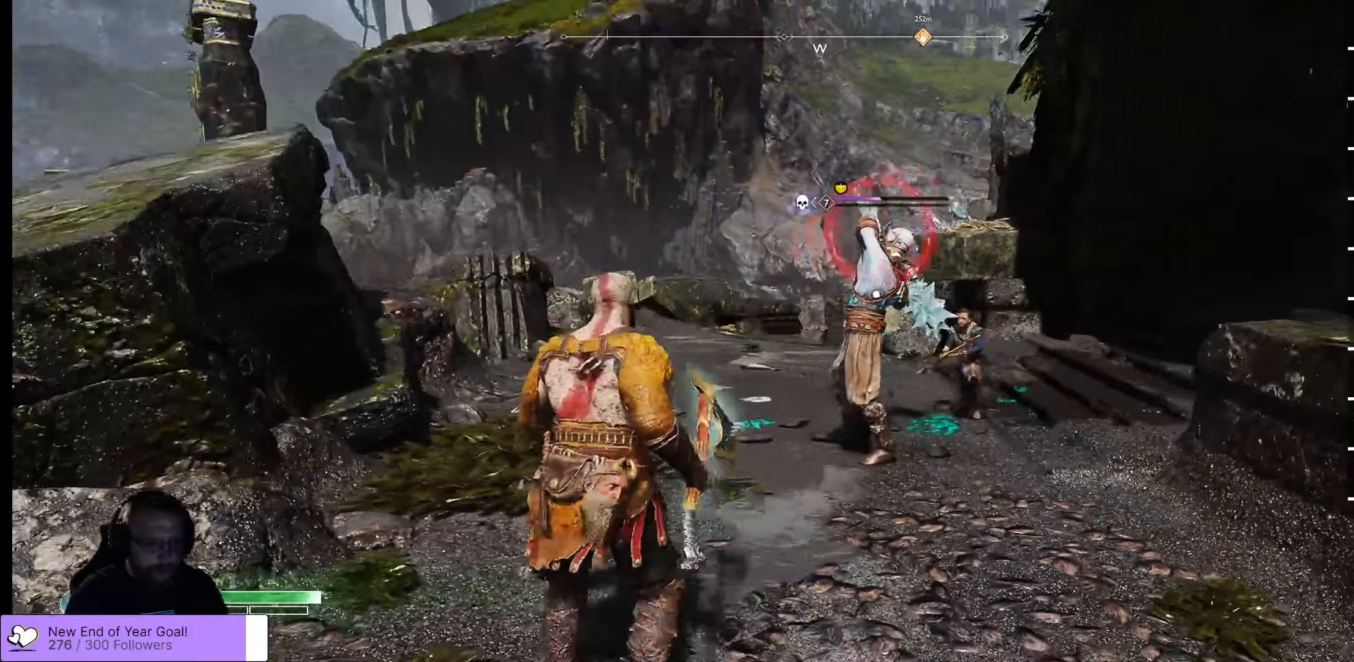
{"buttons": ["A", "L3"], "left_stick": "up-left", "right_stick": "center", "events": [[384, "L3", "down"], [467, "A", "down"]]}
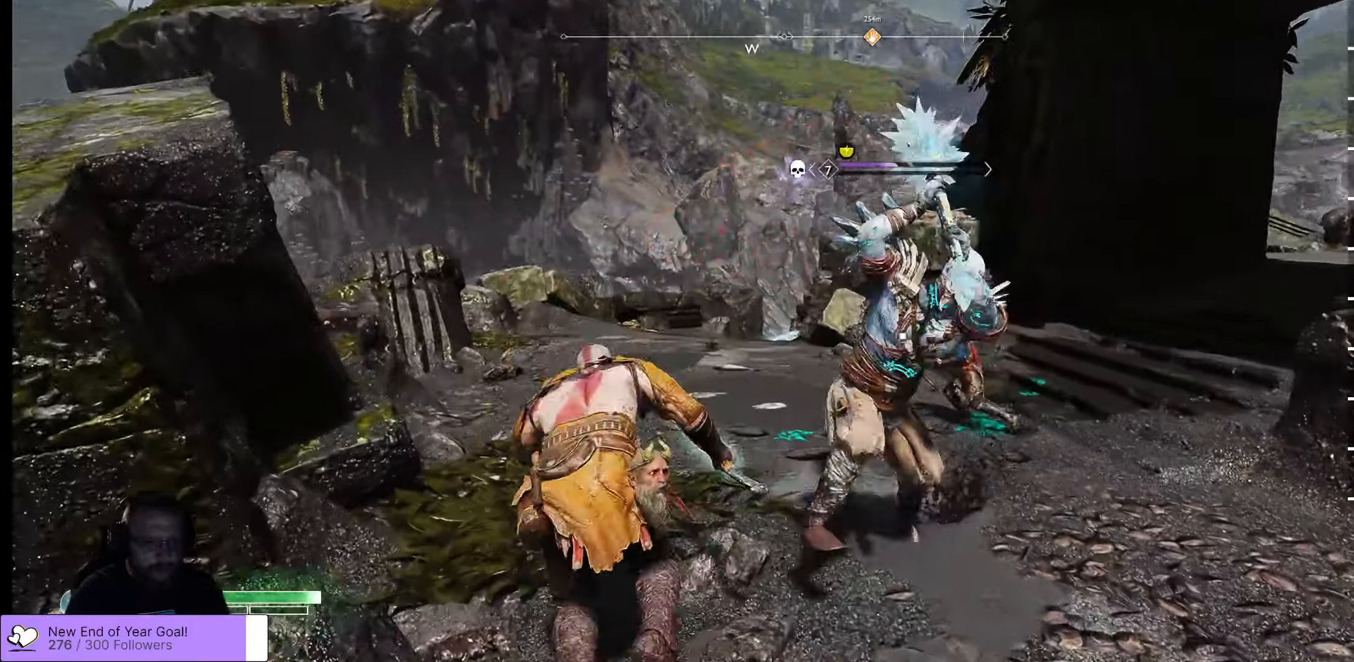
{"buttons": [], "left_stick": "up-left", "right_stick": "center", "events": [[67, "A", "up"], [134, "A", "down"], [217, "A", "up"], [367, "L3", "up"]]}
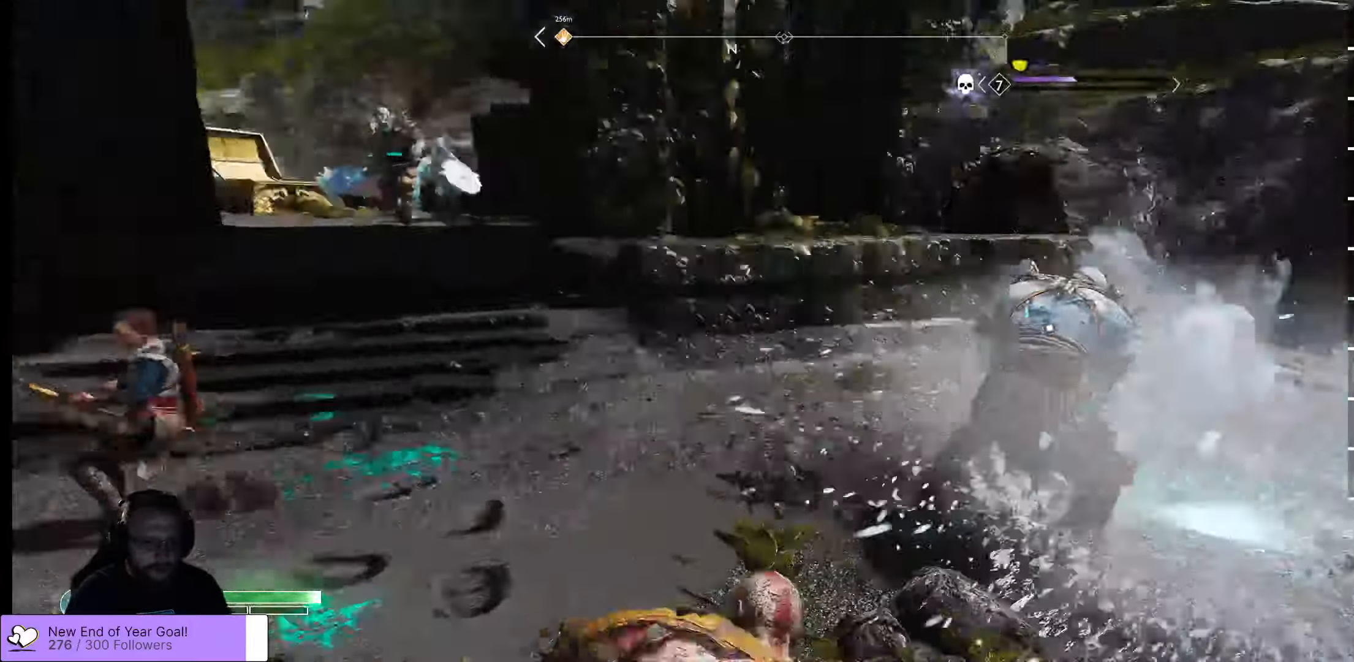
{"buttons": ["A"], "left_stick": "up-left", "right_stick": "center", "events": [[17, "left_stick", "up"], [50, "R1", "down"], [150, "R1", "up"], [217, "R1", "down"], [334, "R1", "up"], [400, "R1", "down"], [450, "R1", "up"], [484, "left_stick", "up-left"], [500, "A", "down"]]}
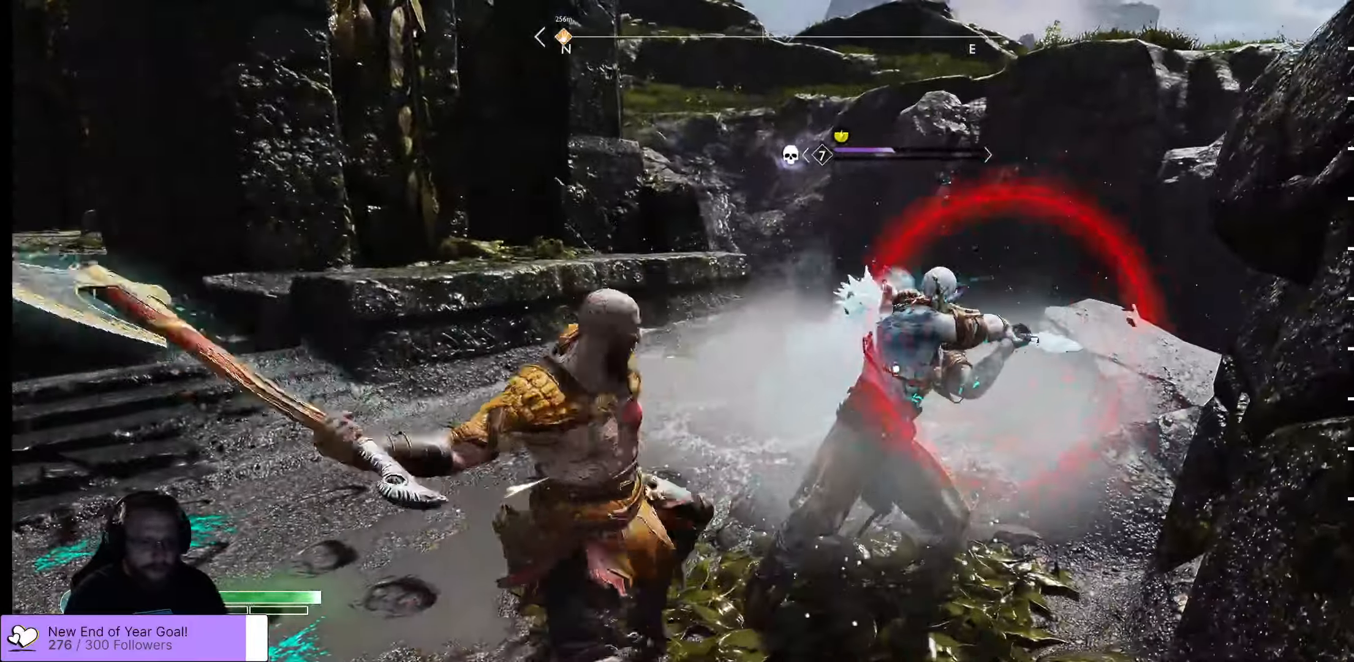
{"buttons": [], "left_stick": "up", "right_stick": "center", "events": [[50, "L3", "down"], [250, "A", "up"], [300, "A", "down"], [384, "A", "up"], [434, "L3", "up"], [434, "left_stick", "up"]]}
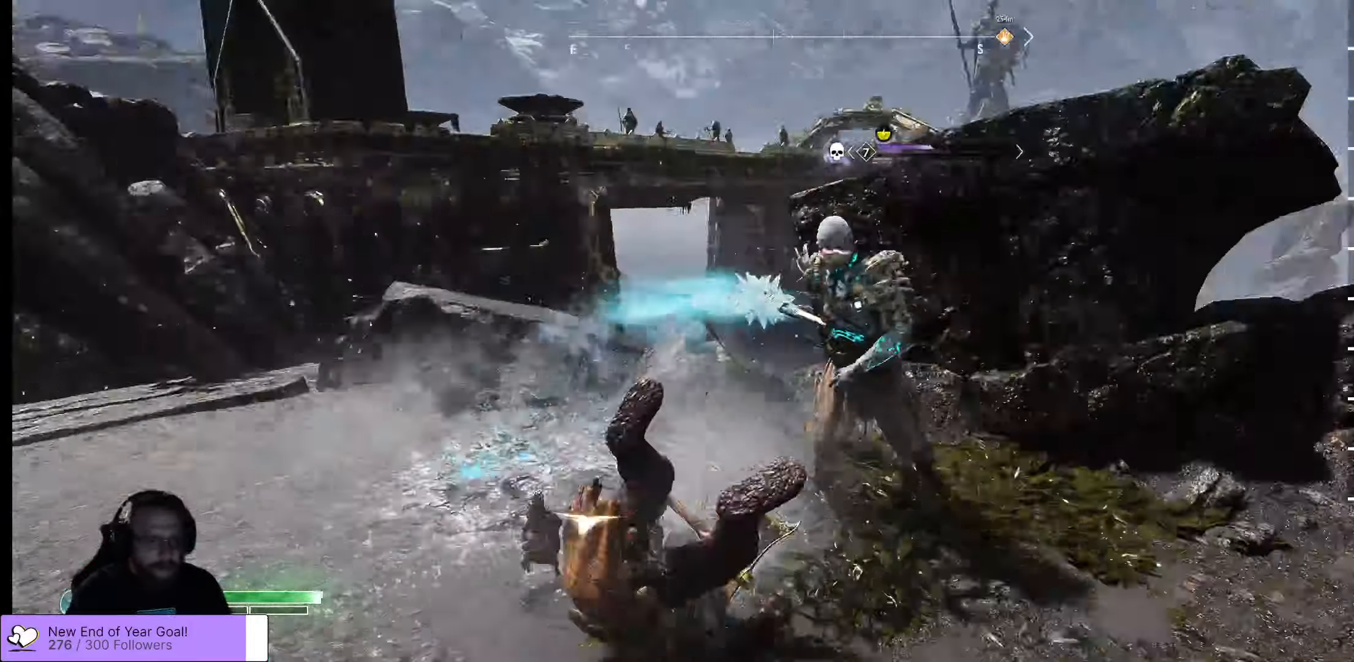
{"buttons": [], "left_stick": "up", "right_stick": "center", "events": [[217, "R1", "down"], [334, "R1", "up"], [384, "R1", "down"], [484, "R1", "up"]]}
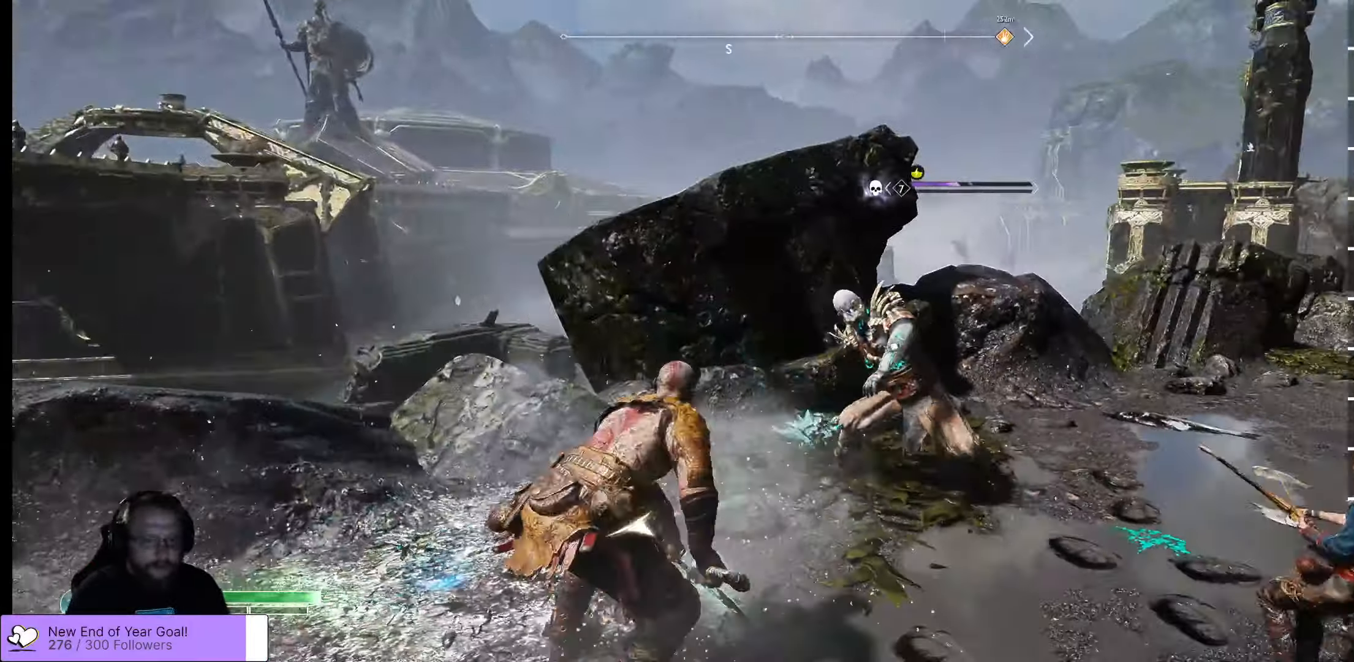
{"buttons": ["R1"], "left_stick": "up-right", "right_stick": "center", "events": [[17, "left_stick", "up-right"], [67, "R1", "down"], [217, "R1", "up"], [267, "R1", "down"], [417, "R1", "up"], [467, "R1", "down"]]}
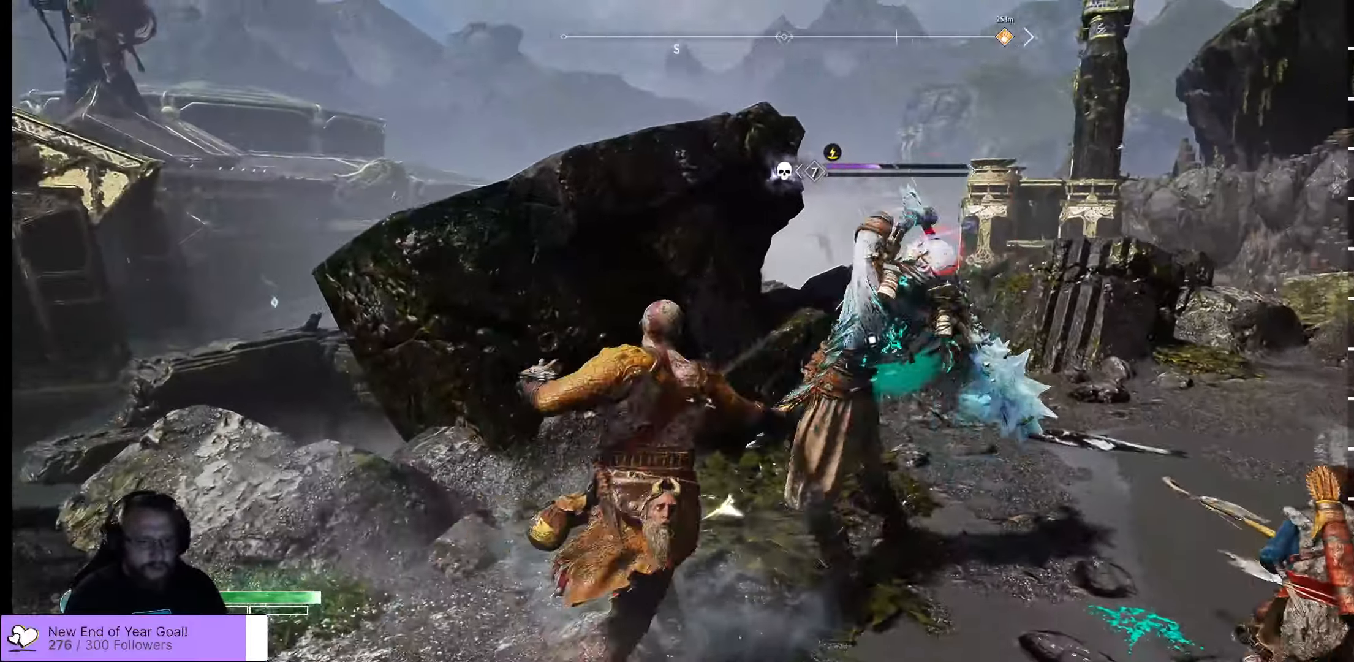
{"buttons": ["A", "L3"], "left_stick": "down-right", "right_stick": "center", "events": [[34, "R1", "up"], [67, "left_stick", "down-right"], [200, "A", "down"], [317, "A", "up"], [317, "L3", "down"], [367, "A", "down"], [434, "A", "up"], [484, "A", "down"]]}
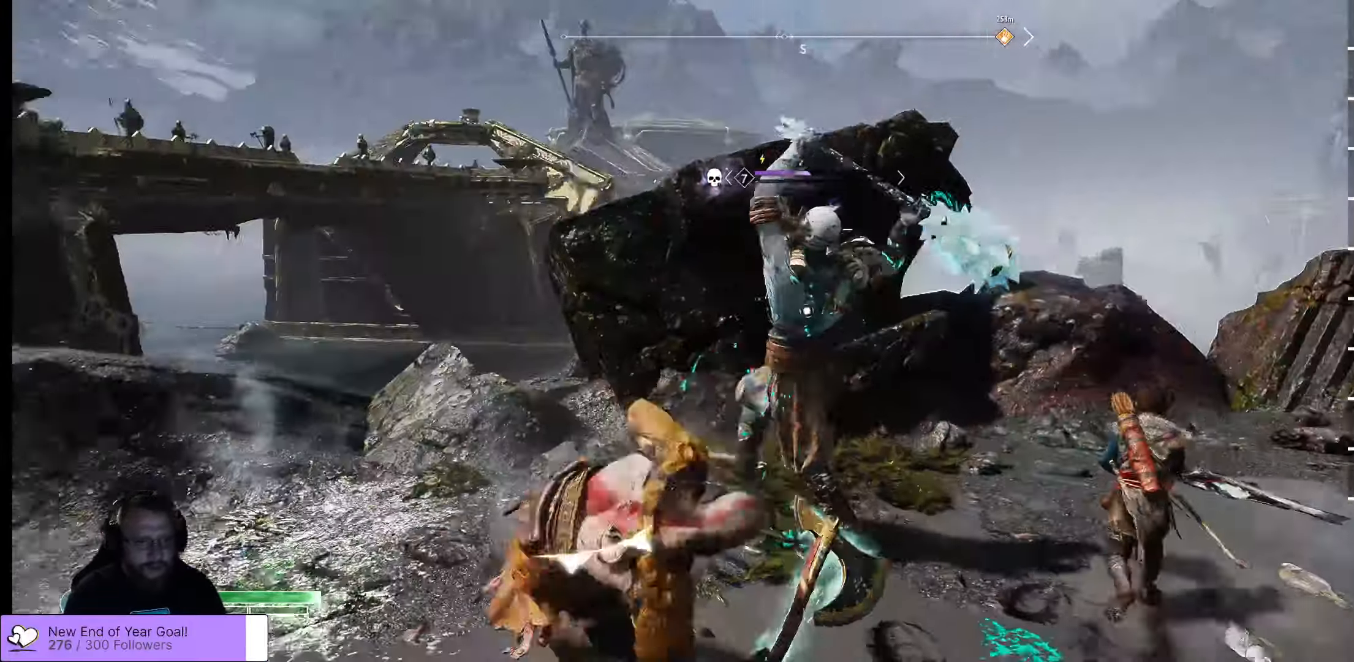
{"buttons": [], "left_stick": "up-right", "right_stick": "center", "events": [[50, "A", "up"], [117, "left_stick", "down"], [250, "L3", "up"], [250, "left_stick", "down-right"], [467, "left_stick", "up-right"]]}
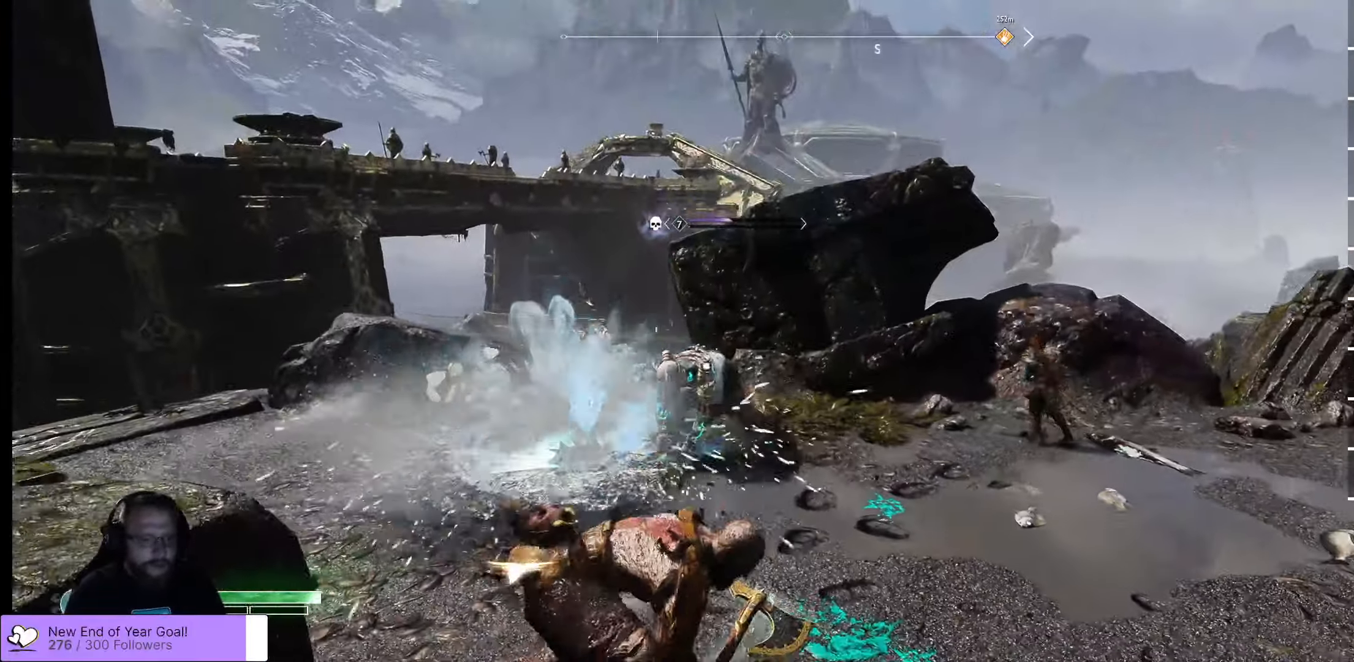
{"buttons": ["R1"], "left_stick": "up", "right_stick": "center", "events": [[250, "R1", "down"], [384, "R1", "up"], [467, "R1", "down"], [484, "left_stick", "up"]]}
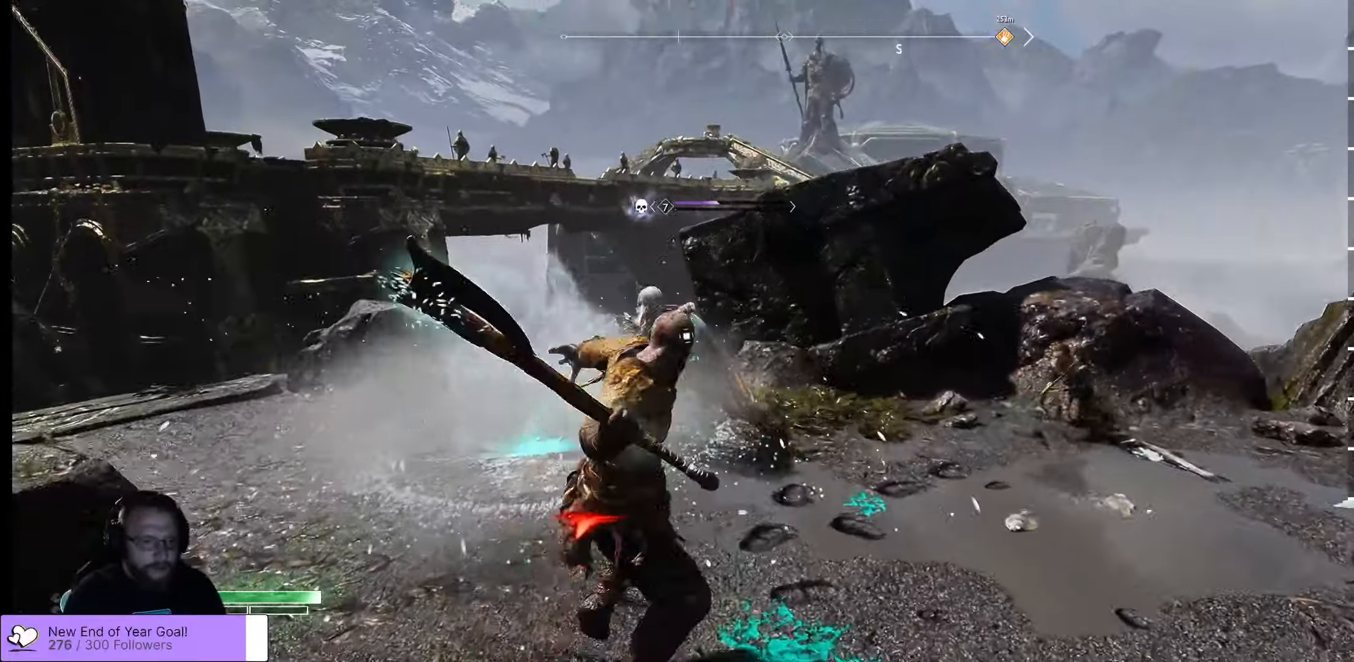
{"buttons": ["A"], "left_stick": "up-left", "right_stick": "center", "events": [[84, "R1", "up"], [317, "R1", "down"], [417, "left_stick", "up-left"], [434, "R1", "up"], [467, "A", "down"]]}
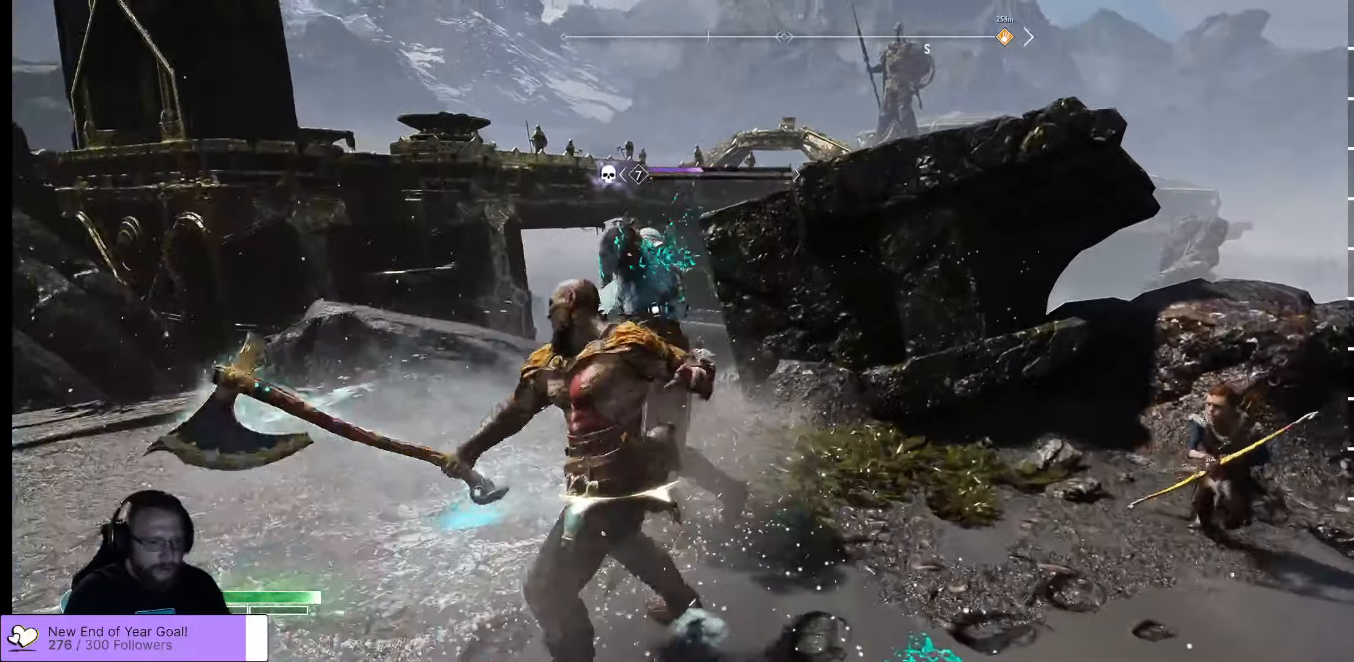
{"buttons": ["L3"], "left_stick": "left", "right_stick": "center", "events": [[66, "A", "up"], [133, "L3", "down"], [183, "A", "down"], [250, "A", "up"], [283, "A", "down"], [400, "A", "up"], [450, "left_stick", "left"]]}
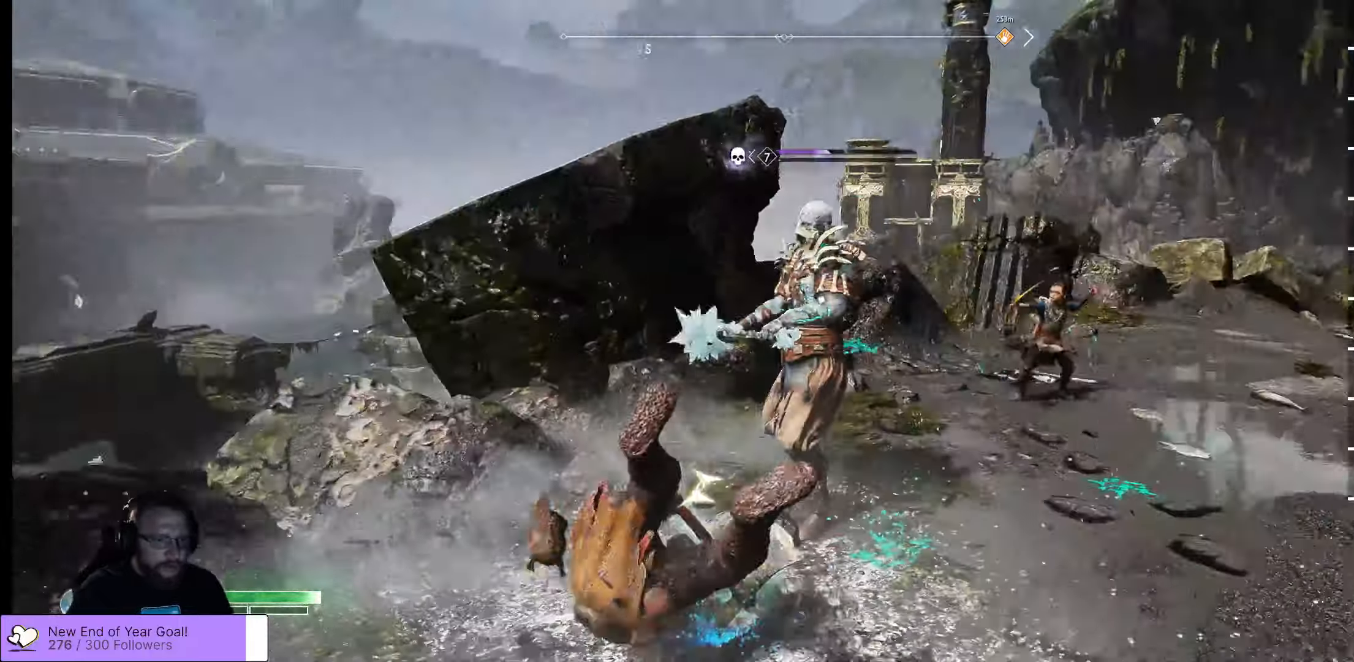
{"buttons": ["R1"], "left_stick": "up-right", "right_stick": "center", "events": [[83, "L3", "up"], [83, "left_stick", "down-left"], [316, "R1", "down"], [366, "left_stick", "up-right"], [383, "R1", "up"], [483, "R1", "down"]]}
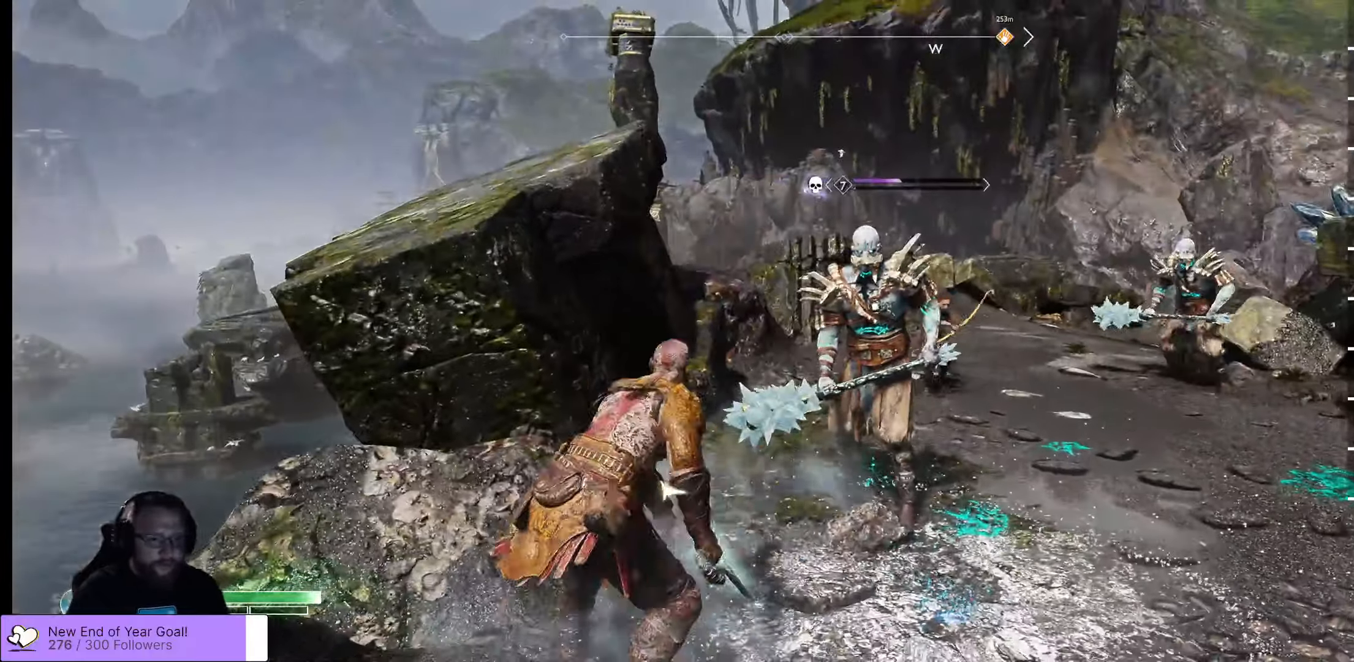
{"buttons": [], "left_stick": "right", "right_stick": "center", "events": [[50, "R1", "up"], [83, "R1", "down"], [166, "R1", "up"], [166, "left_stick", "center"], [250, "R1", "down"], [333, "R1", "up"], [383, "R1", "down"], [450, "R1", "up"], [500, "left_stick", "right"]]}
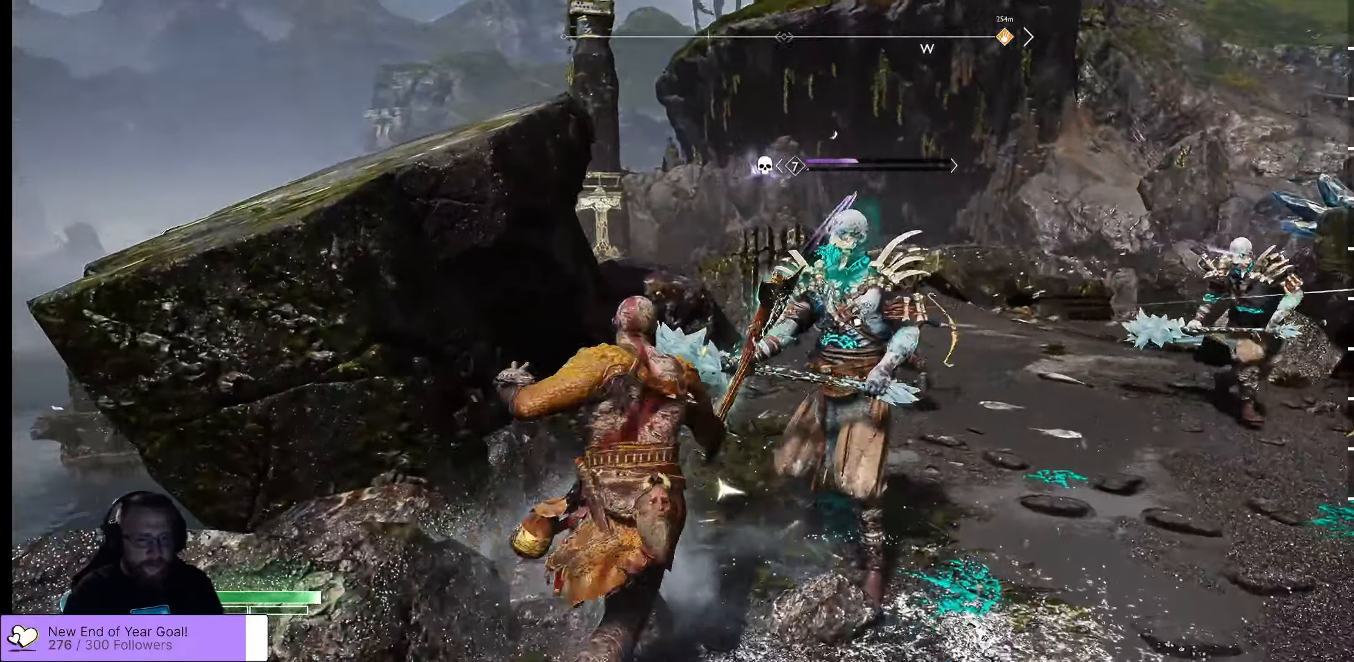
{"buttons": [], "left_stick": "down-right", "right_stick": "center", "events": [[16, "R1", "down"], [83, "left_stick", "down-right"], [100, "R1", "up"], [133, "R1", "down"], [233, "R1", "up"], [250, "R1", "down"], [283, "left_stick", "right"], [383, "R1", "up"], [383, "left_stick", "down-right"]]}
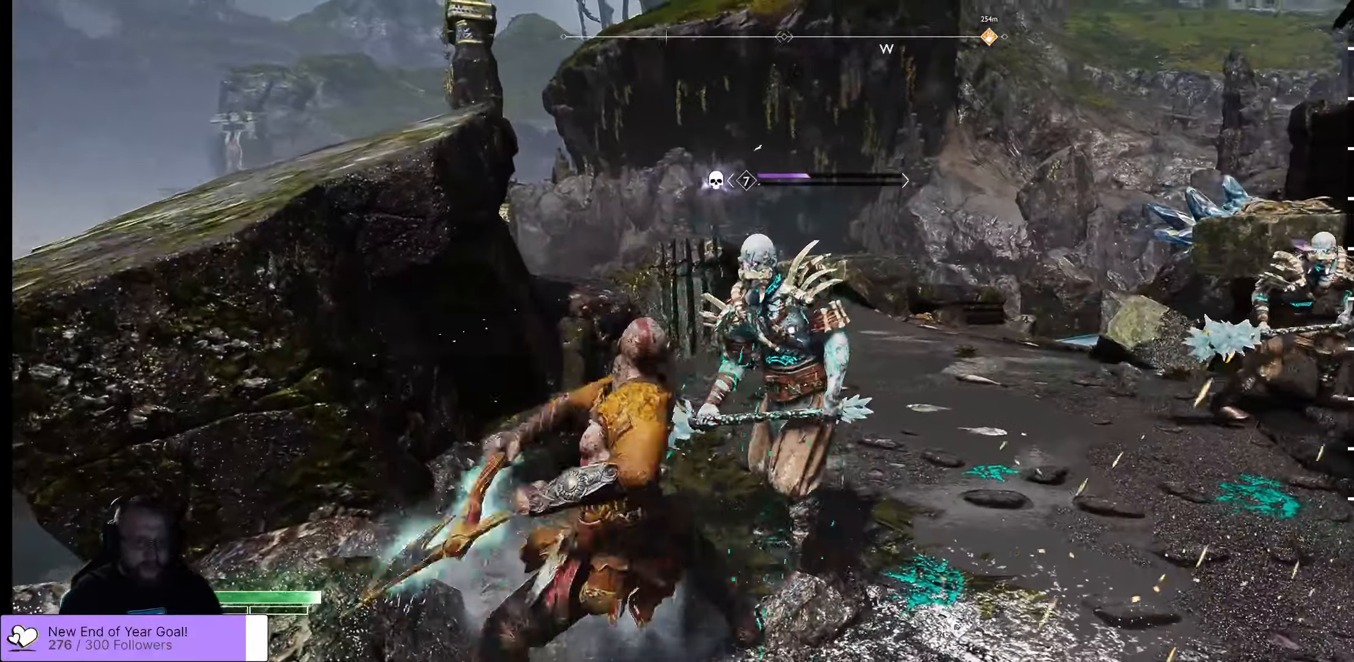
{"buttons": ["R1"], "left_stick": "center", "right_stick": "center", "events": [[16, "R1", "down"], [66, "R1", "up"], [116, "R1", "down"], [200, "left_stick", "right"], [233, "R1", "up"], [383, "R1", "down"], [466, "R1", "up"], [500, "R1", "down"], [500, "left_stick", "center"]]}
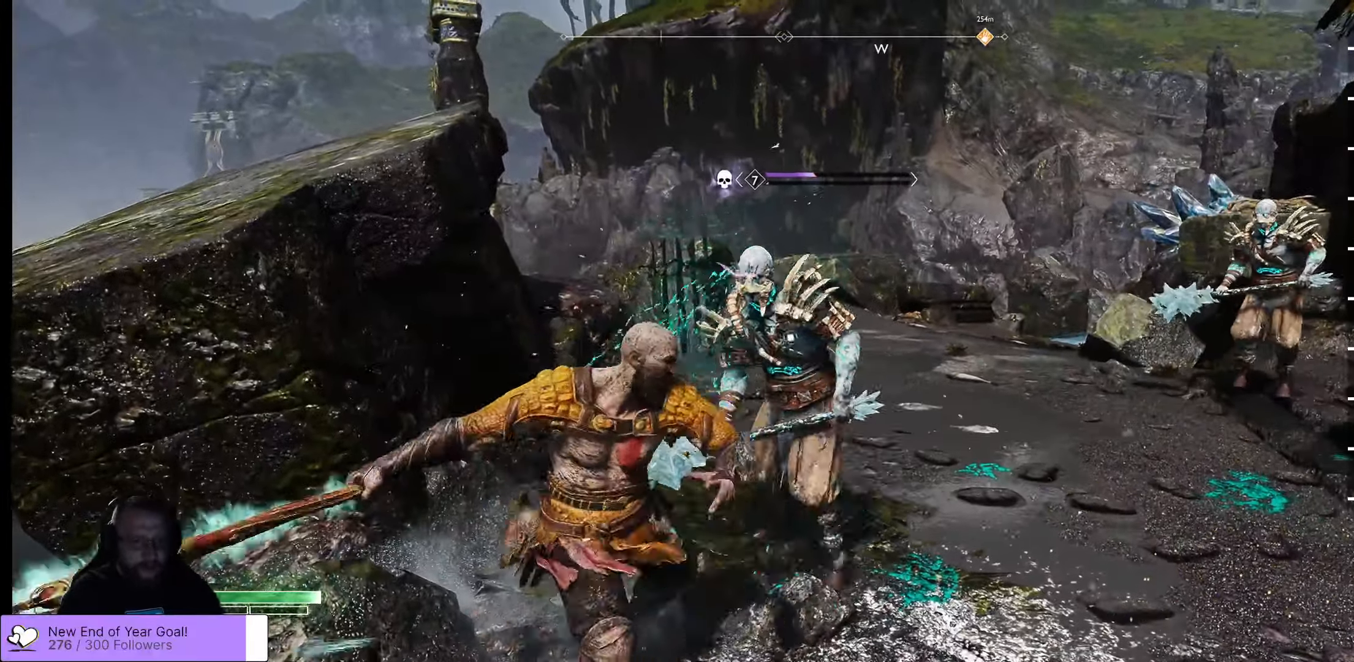
{"buttons": [], "left_stick": "down-right", "right_stick": "center", "events": [[116, "R1", "up"], [183, "R1", "down"], [200, "left_stick", "down-right"], [283, "R1", "up"]]}
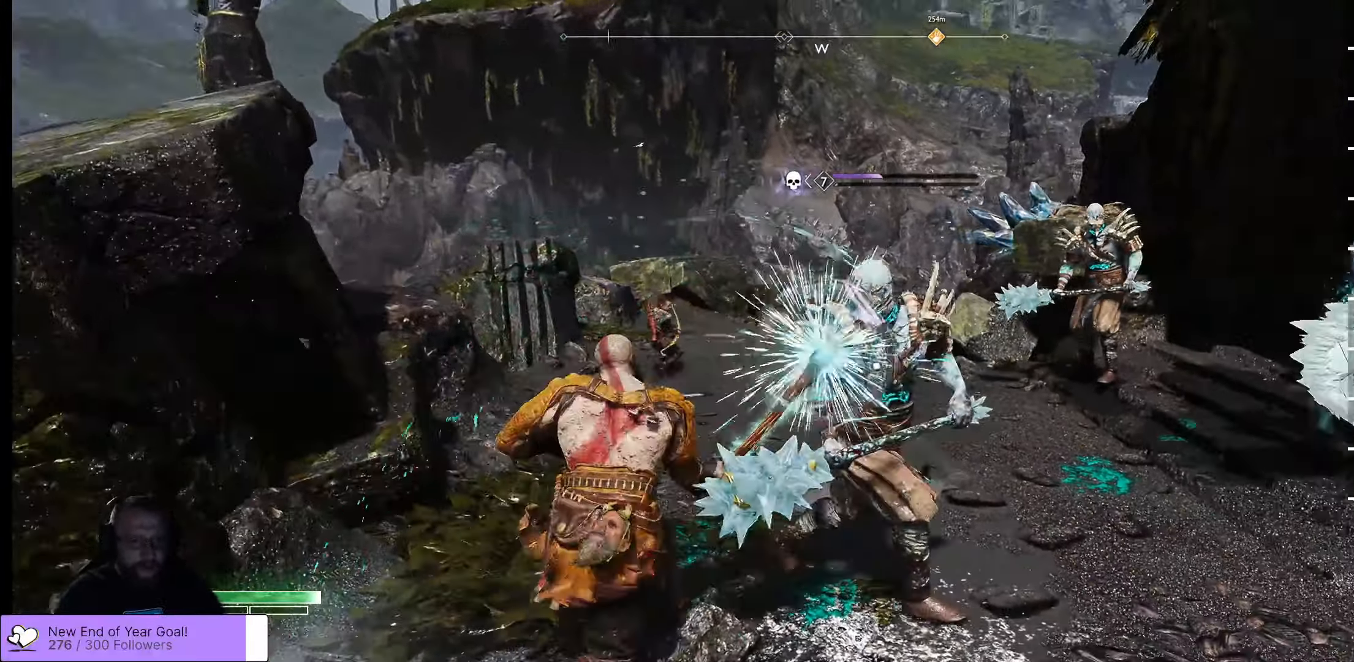
{"buttons": ["DPAD_RIGHT"], "left_stick": "center", "right_stick": "center", "events": [[33, "R1", "down"], [183, "R1", "up"], [350, "left_stick", "center"], [416, "DPAD_RIGHT", "down"]]}